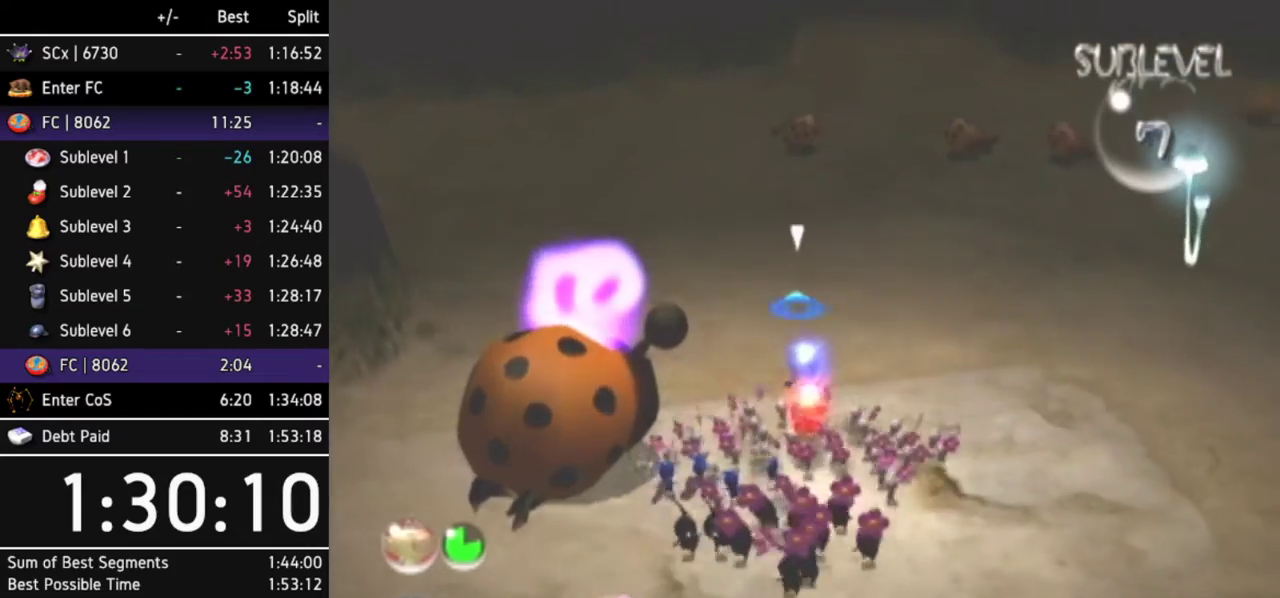
Gameplay with a controller (Nintendo layout); each line is a JSON object with the inputs held at the frame after it. Not read: L3 R3.
{"buttons": [], "left_stick": "up-left", "right_stick": "center"}
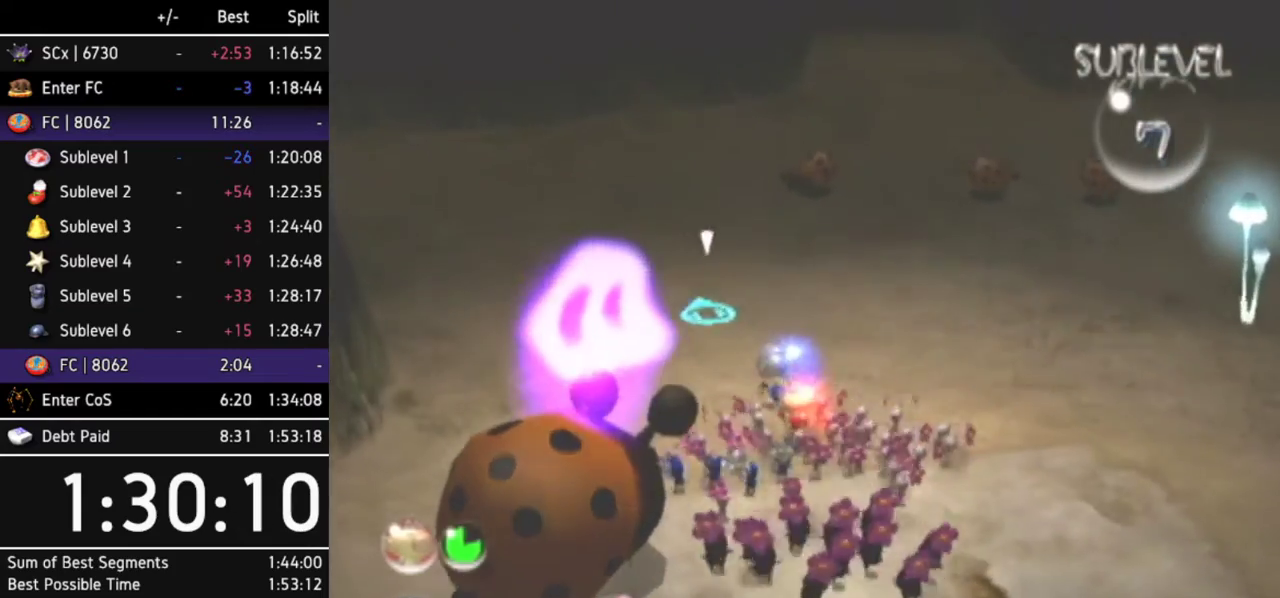
{"buttons": [], "left_stick": "up", "right_stick": "center"}
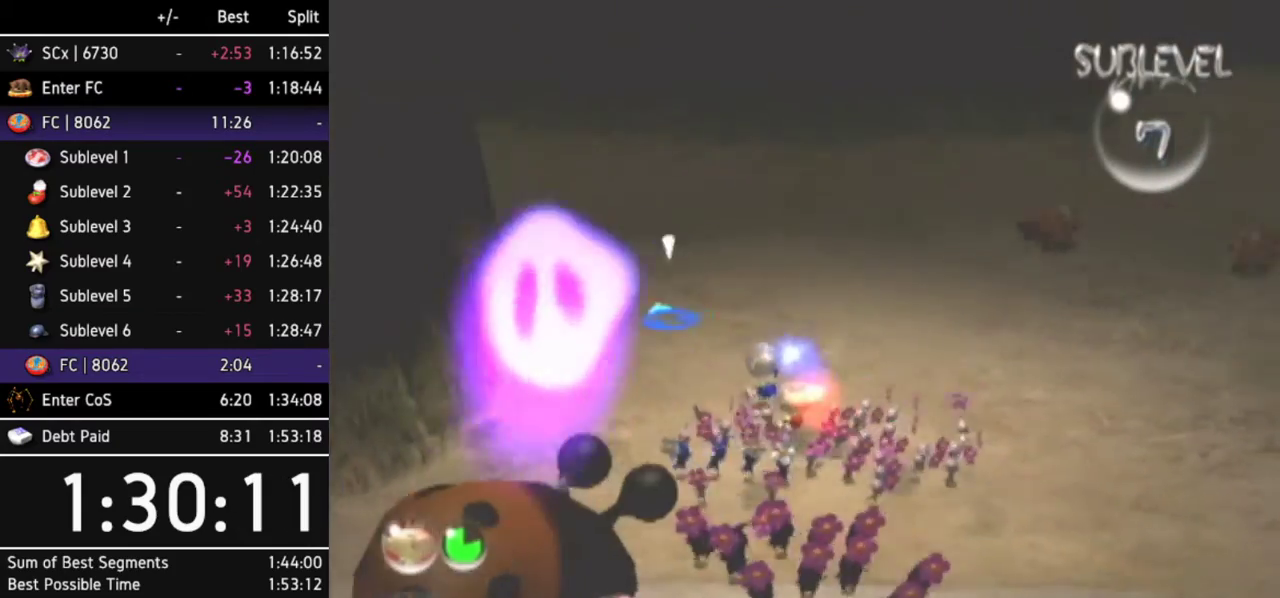
{"buttons": [], "left_stick": "up", "right_stick": "center"}
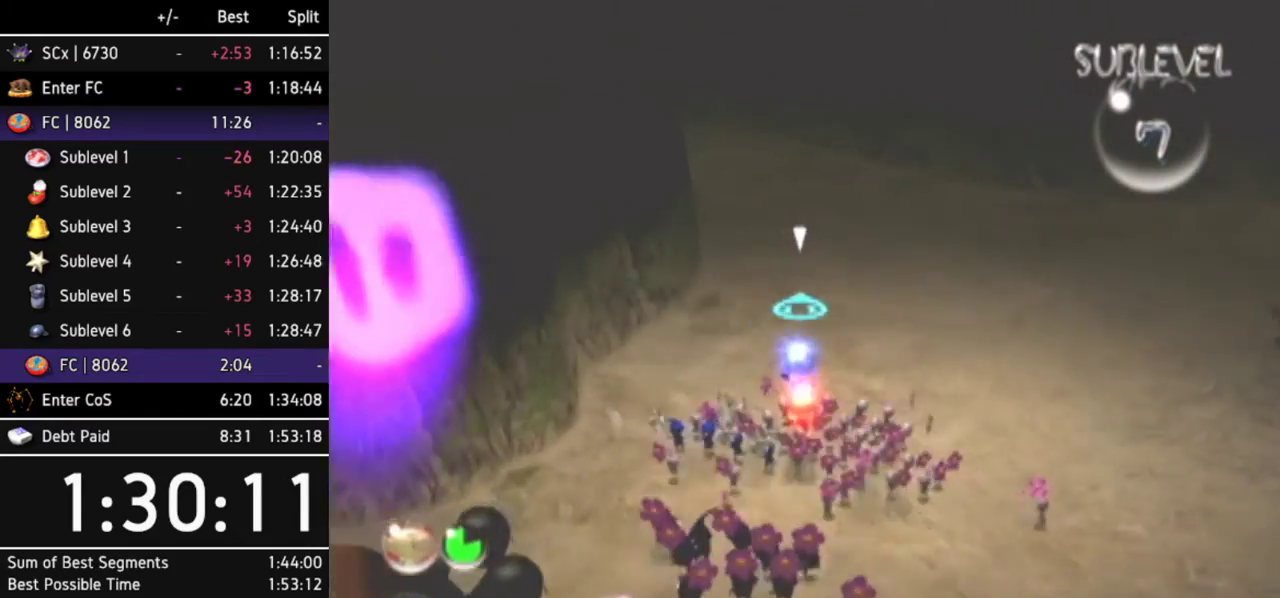
{"buttons": [], "left_stick": "up-right", "right_stick": "center"}
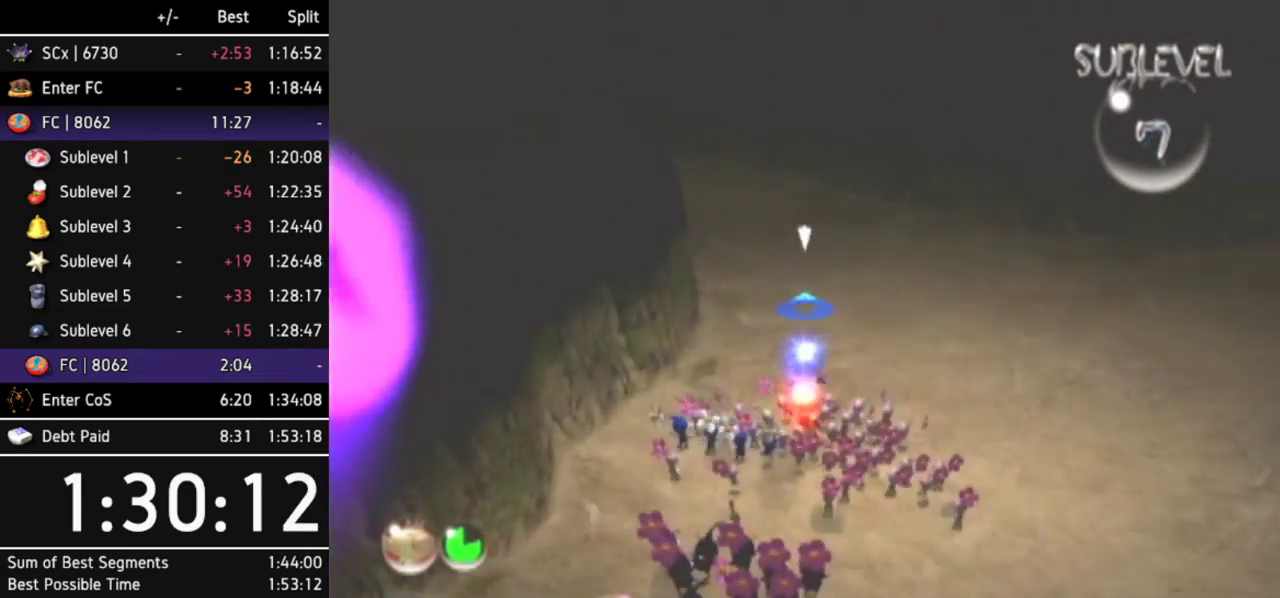
{"buttons": [], "left_stick": "center", "right_stick": "center"}
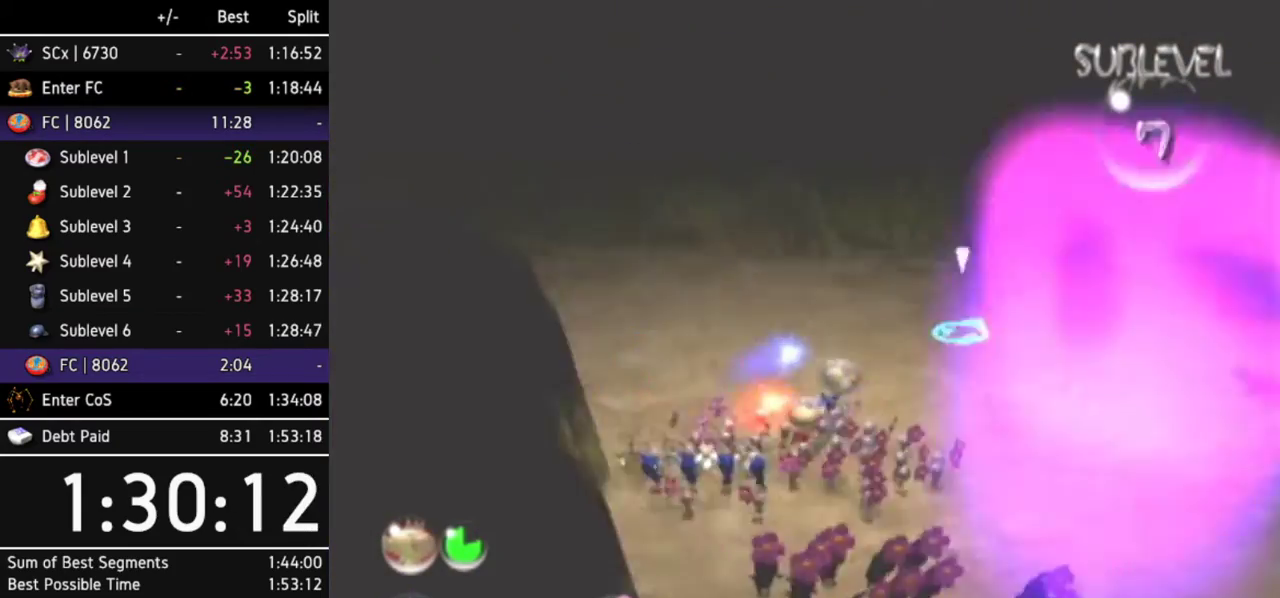
{"buttons": ["A"], "left_stick": "center", "right_stick": "center"}
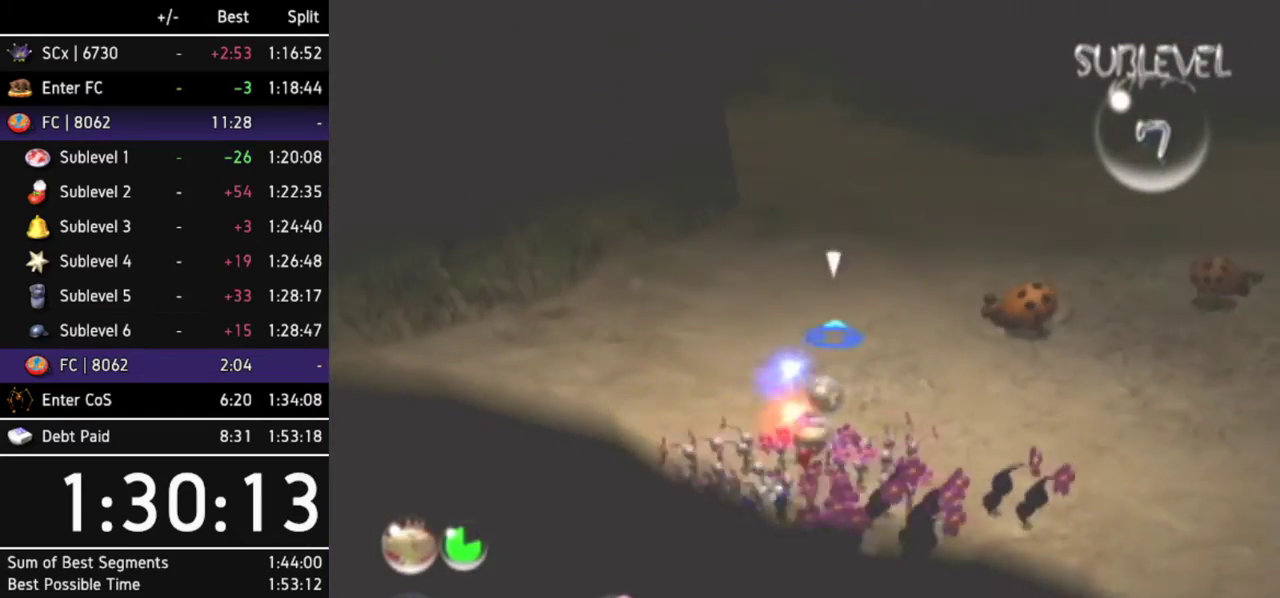
{"buttons": ["A"], "left_stick": "center", "right_stick": "center"}
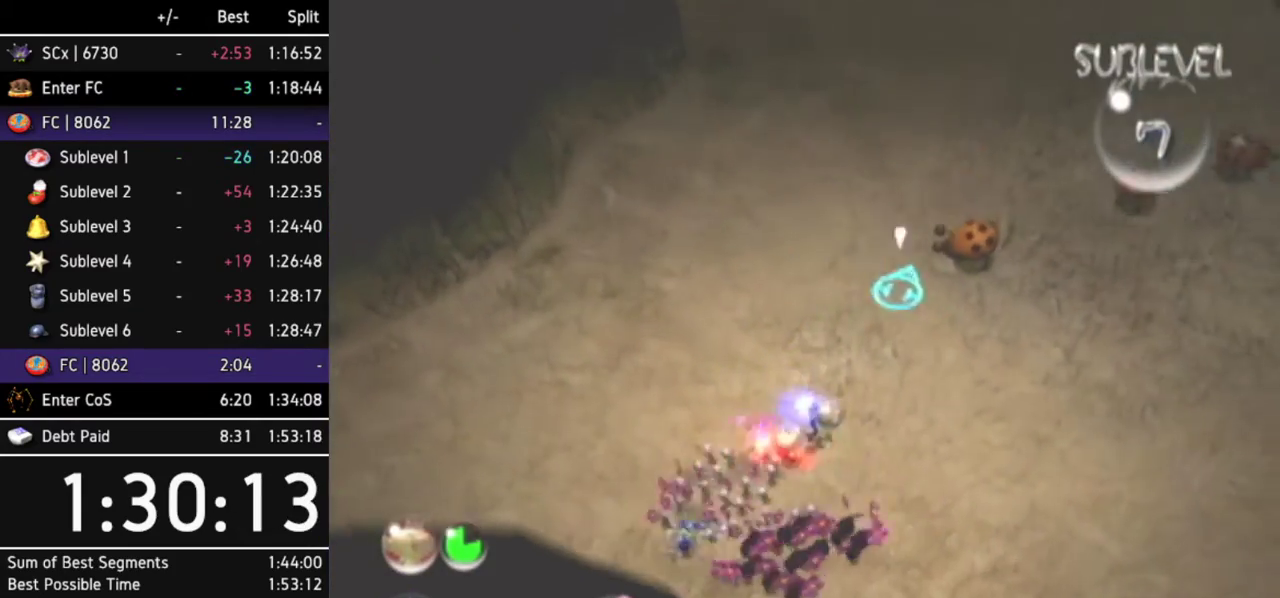
{"buttons": ["A"], "left_stick": "center", "right_stick": "center"}
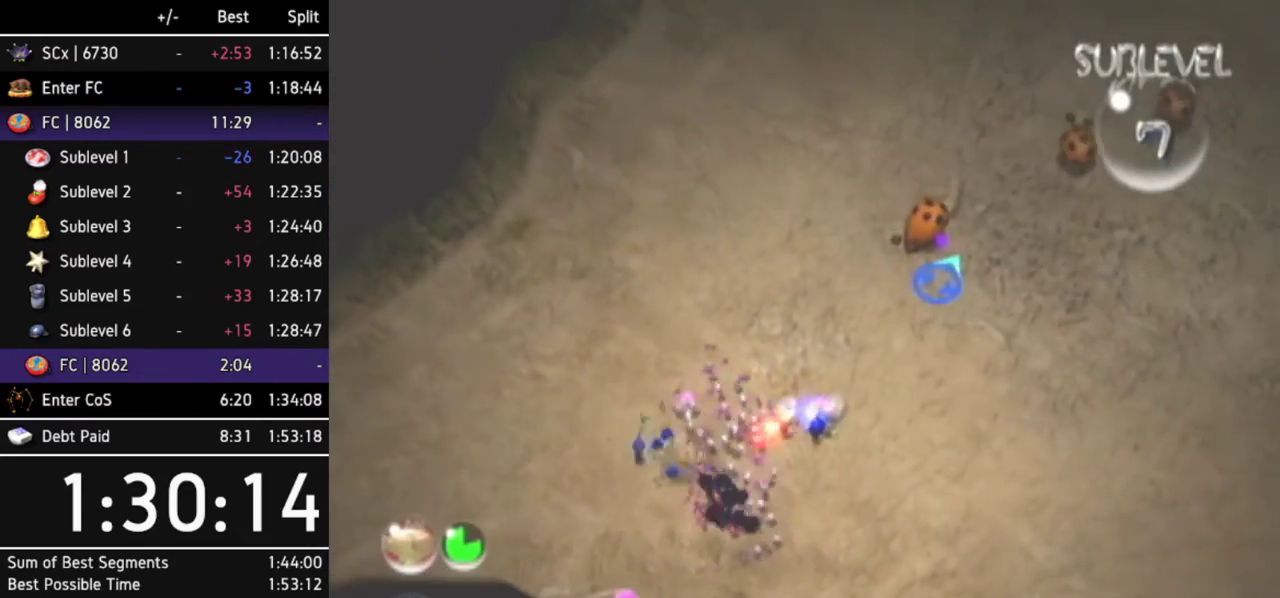
{"buttons": ["A"], "left_stick": "center", "right_stick": "center"}
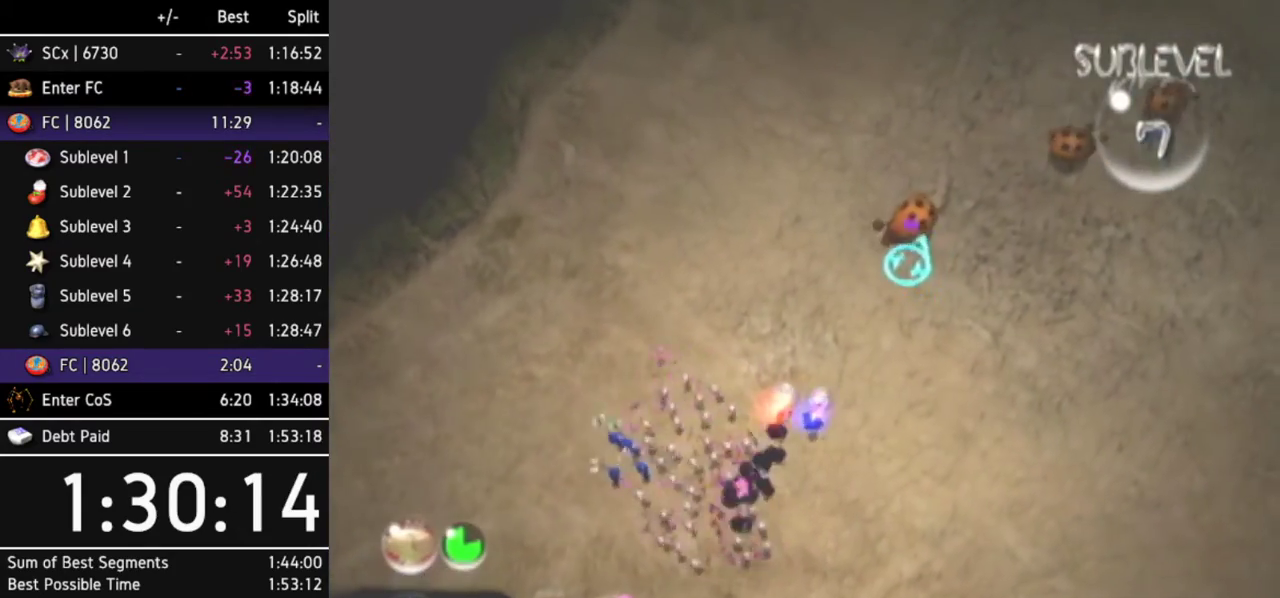
{"buttons": [], "left_stick": "up-right", "right_stick": "center"}
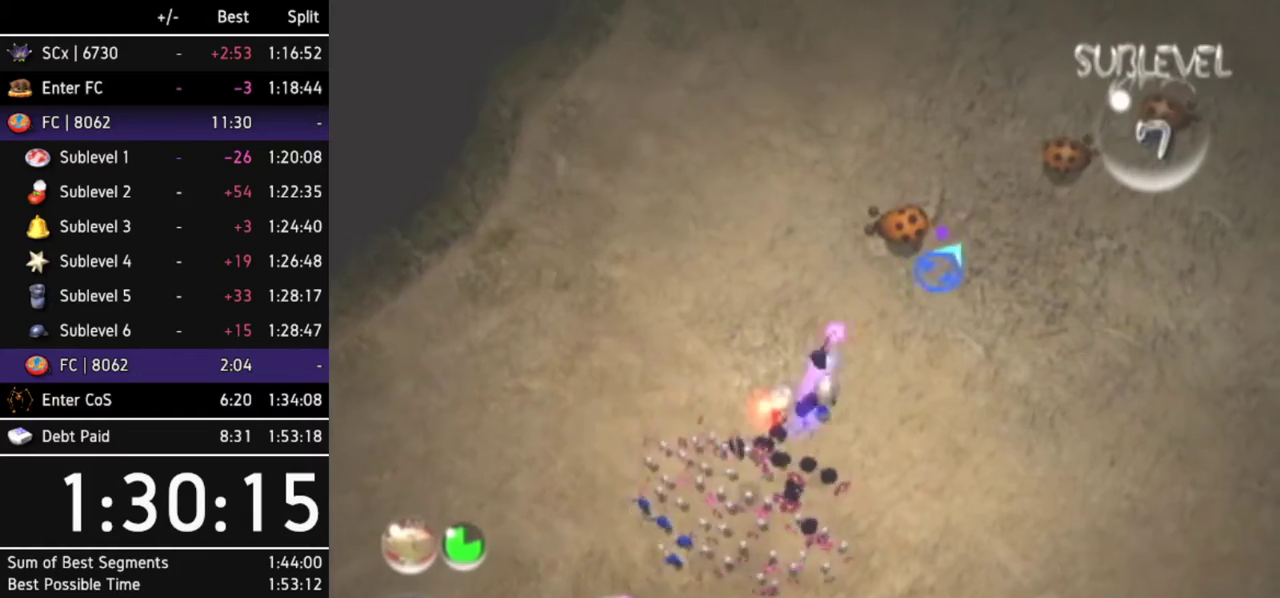
{"buttons": ["A"], "left_stick": "center", "right_stick": "center"}
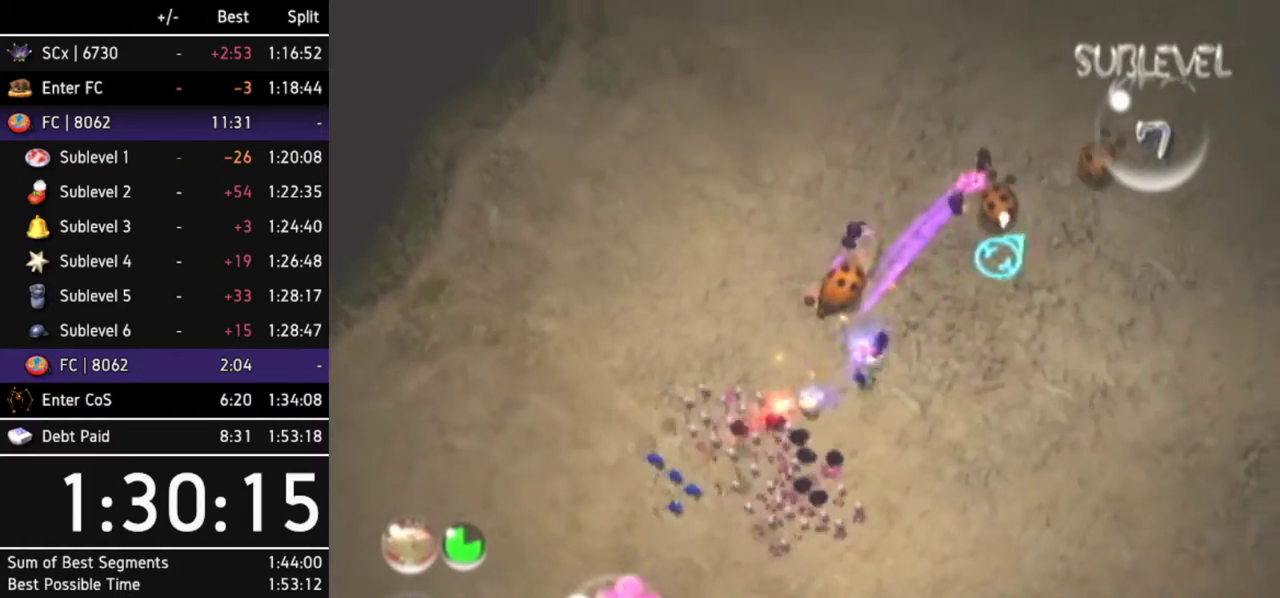
{"buttons": [], "left_stick": "center", "right_stick": "center"}
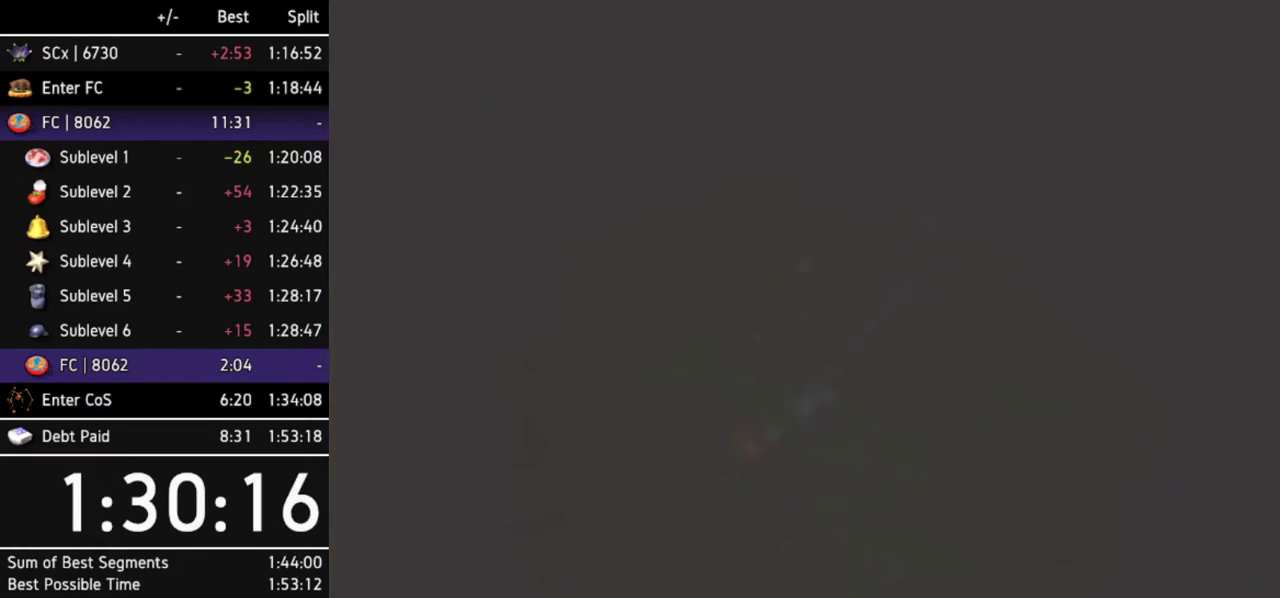
{"buttons": [], "left_stick": "center", "right_stick": "center"}
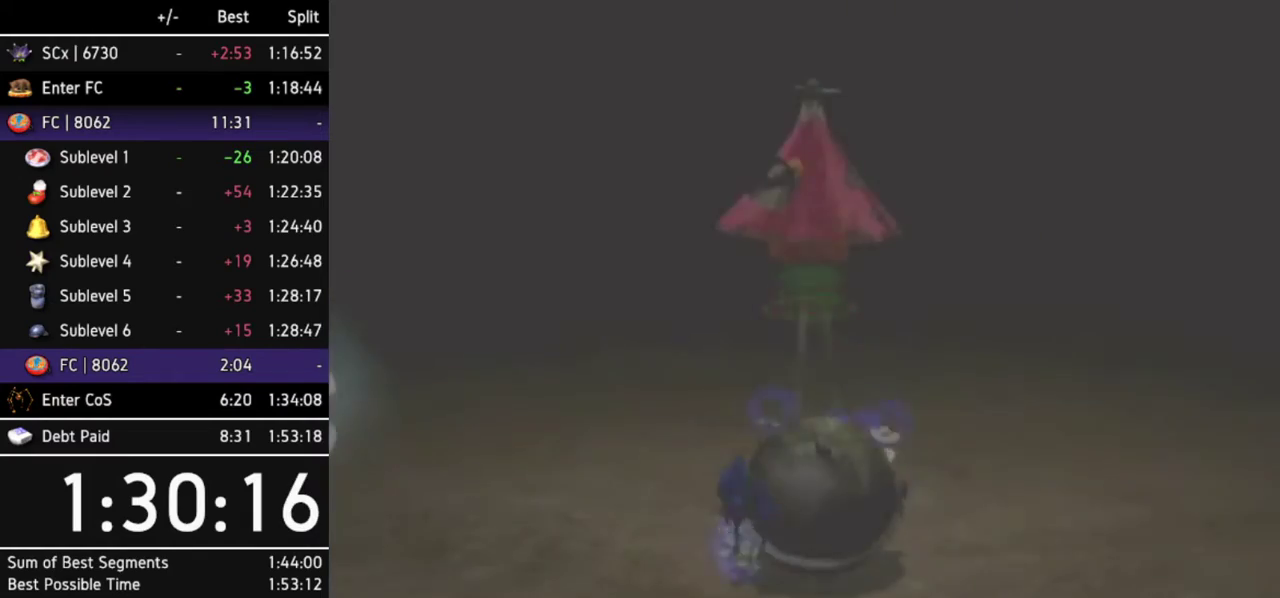
{"buttons": [], "left_stick": "center", "right_stick": "center"}
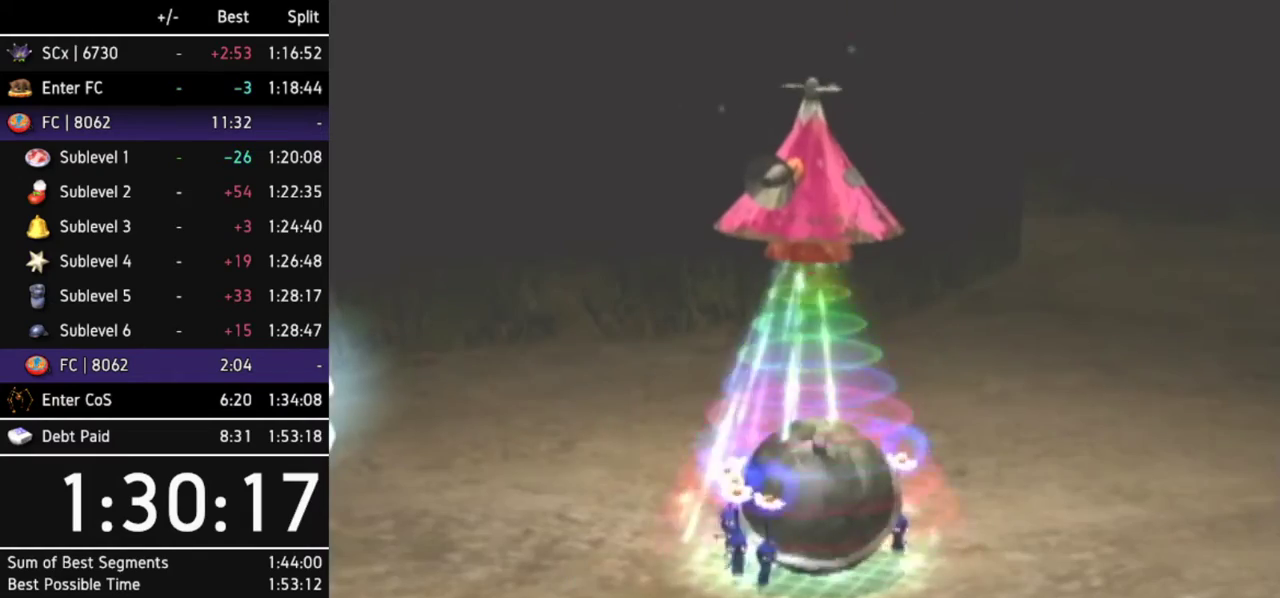
{"buttons": [], "left_stick": "center", "right_stick": "center"}
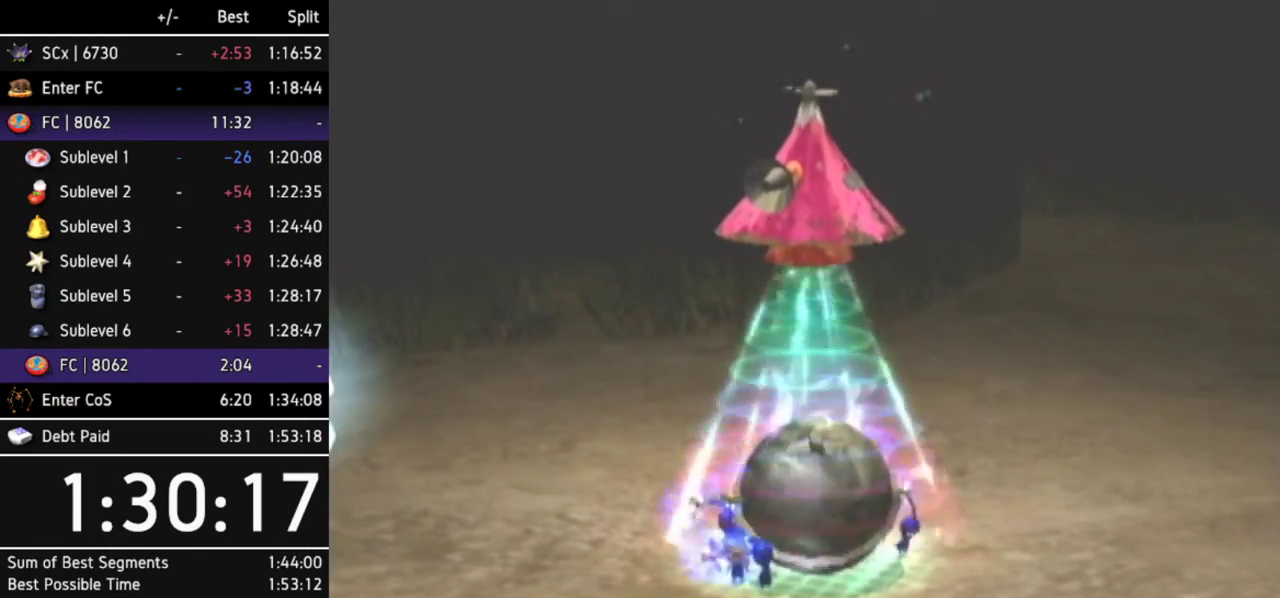
{"buttons": [], "left_stick": "center", "right_stick": "center"}
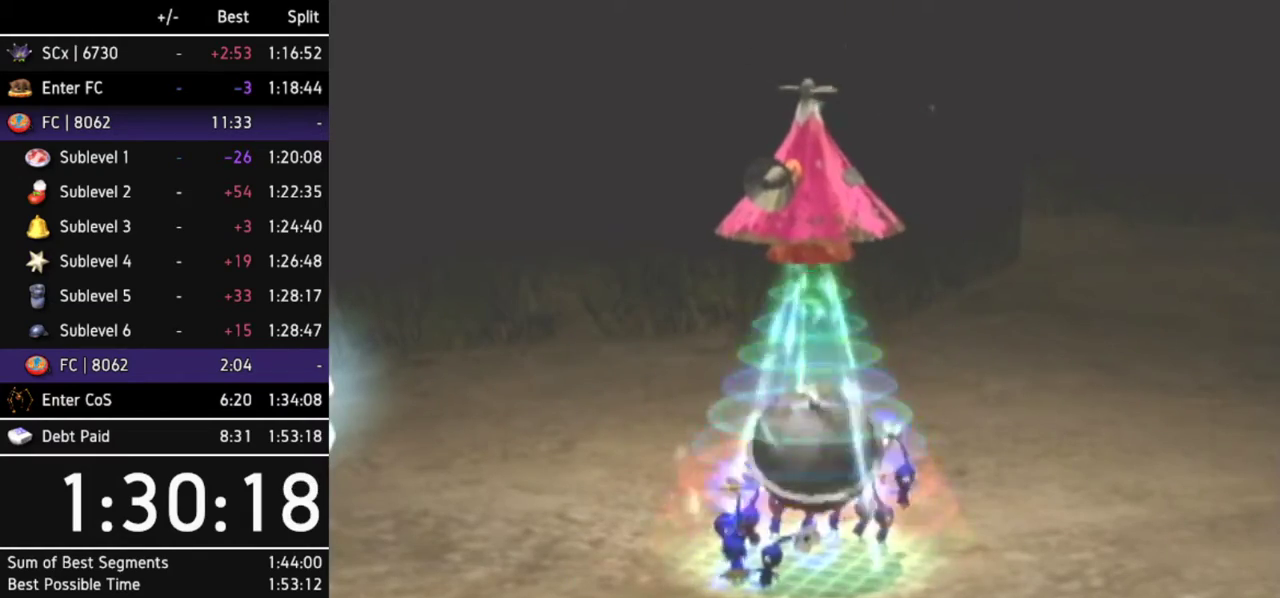
{"buttons": [], "left_stick": "center", "right_stick": "center"}
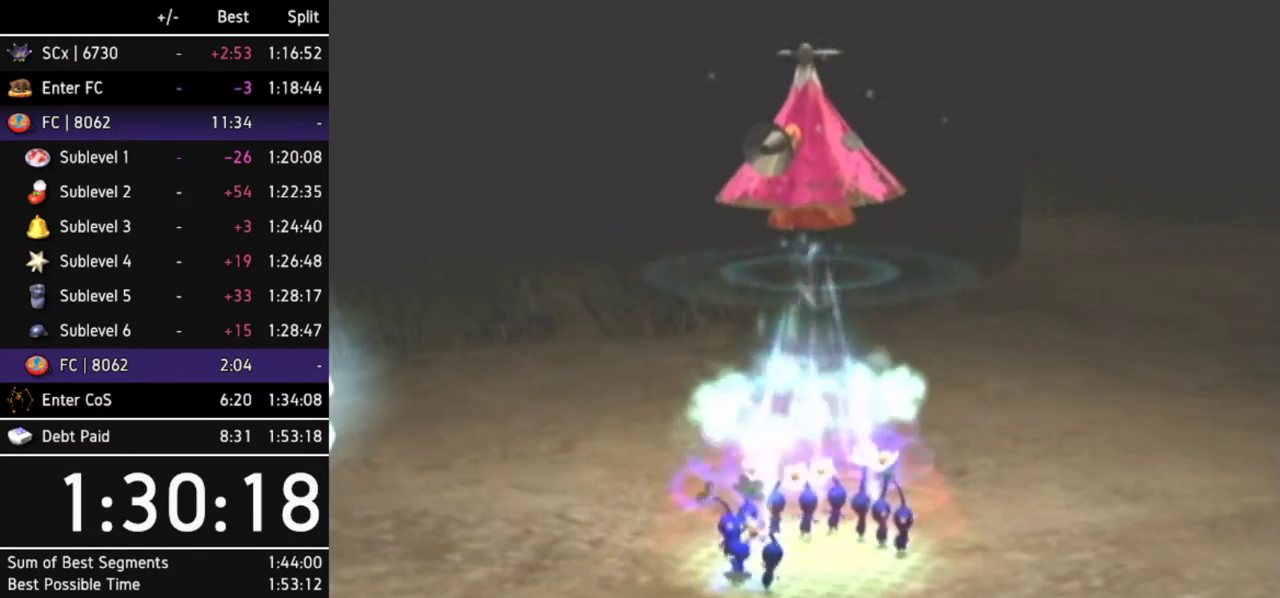
{"buttons": [], "left_stick": "center", "right_stick": "center"}
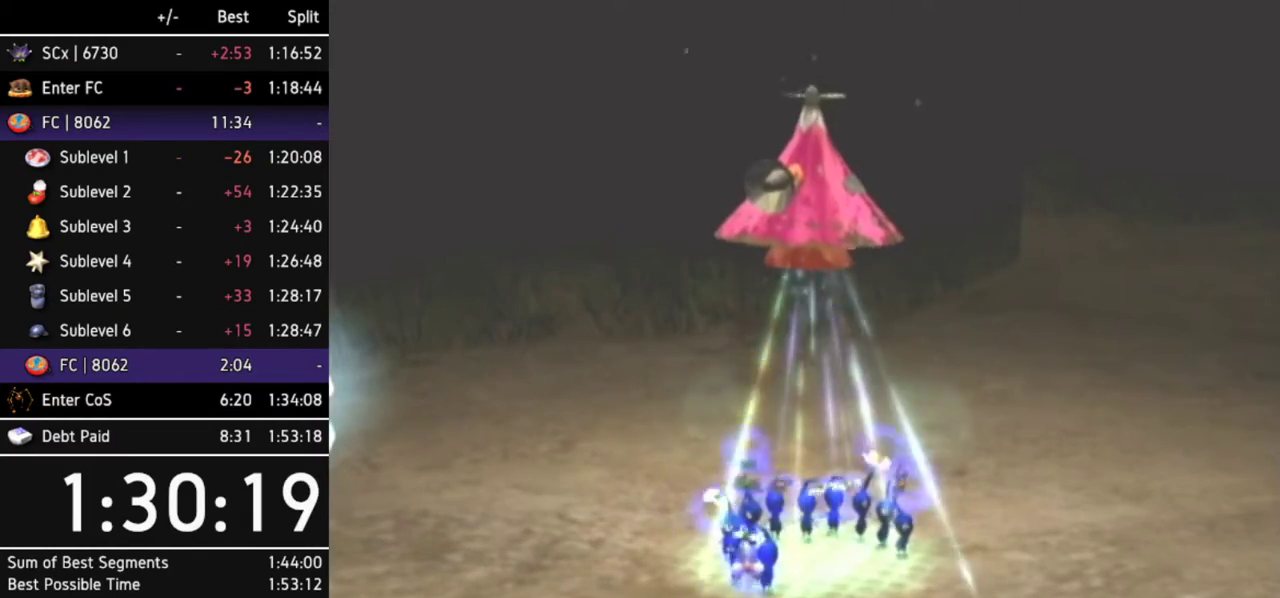
{"buttons": [], "left_stick": "center", "right_stick": "center"}
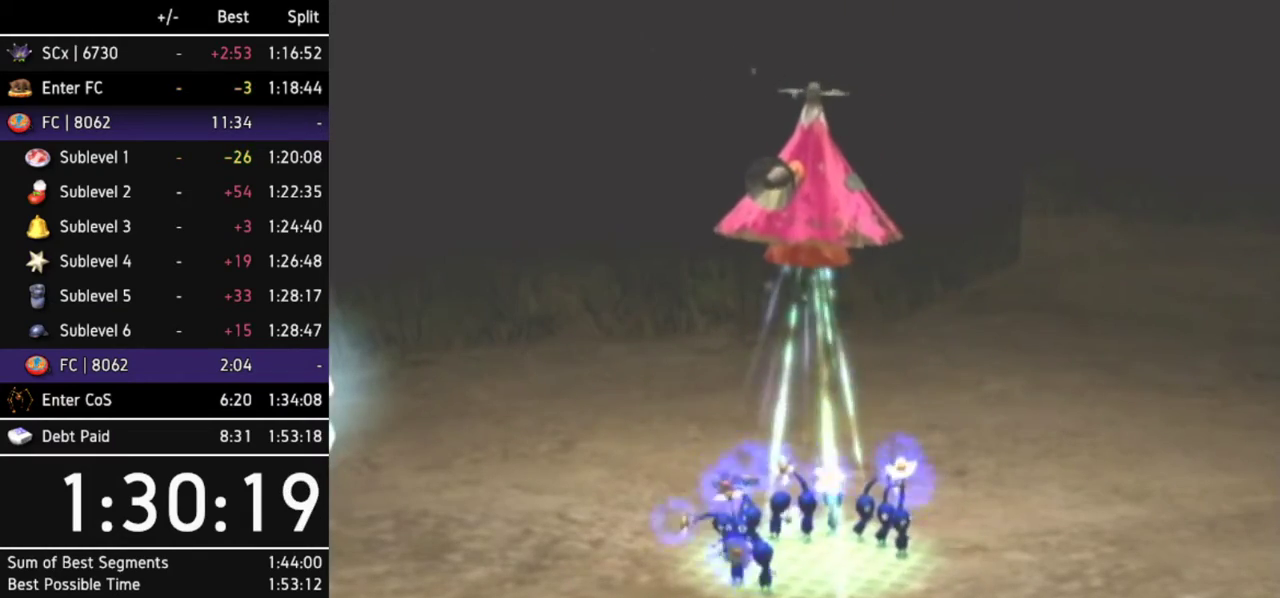
{"buttons": [], "left_stick": "center", "right_stick": "center"}